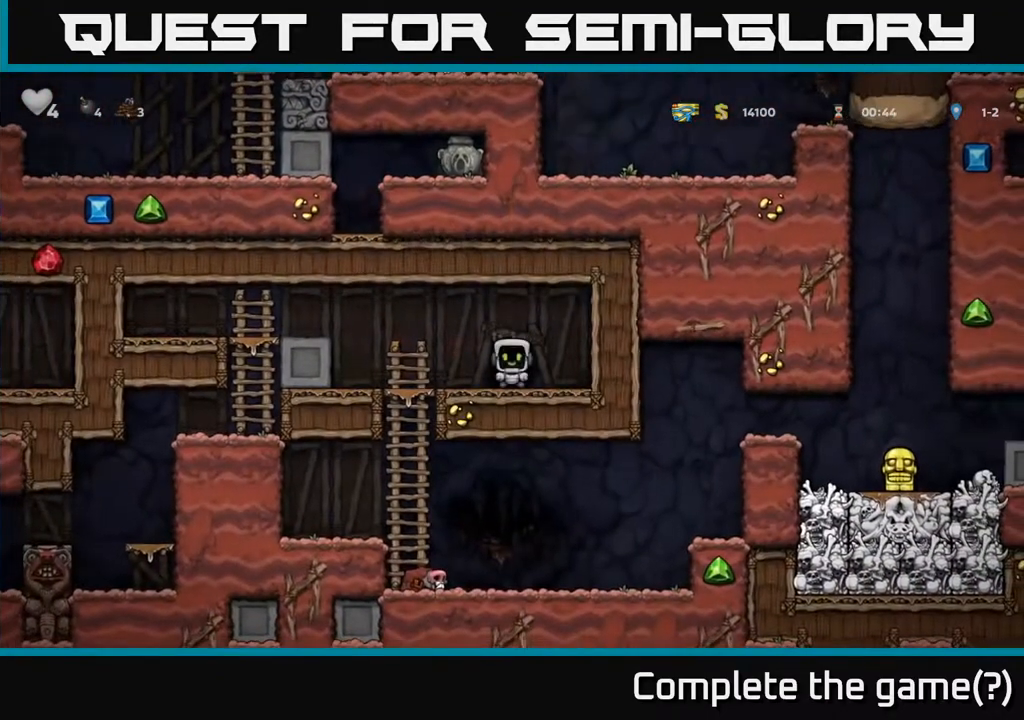
Gameplay with a controller (Xbox layout); each line is a JSON object with the inputs held at the frame after it. "events" lists button and stick changes between this image and that frame as [ms after this image, input, new state], when the widget could be followed in between. Not read: right_stick.
{"buttons": ["A", "DPAD_DOWN"], "left_stick": "center", "events": [[117, "DPAD_LEFT", "down"], [383, "DPAD_DOWN", "down"], [400, "DPAD_LEFT", "up"], [467, "A", "down"]]}
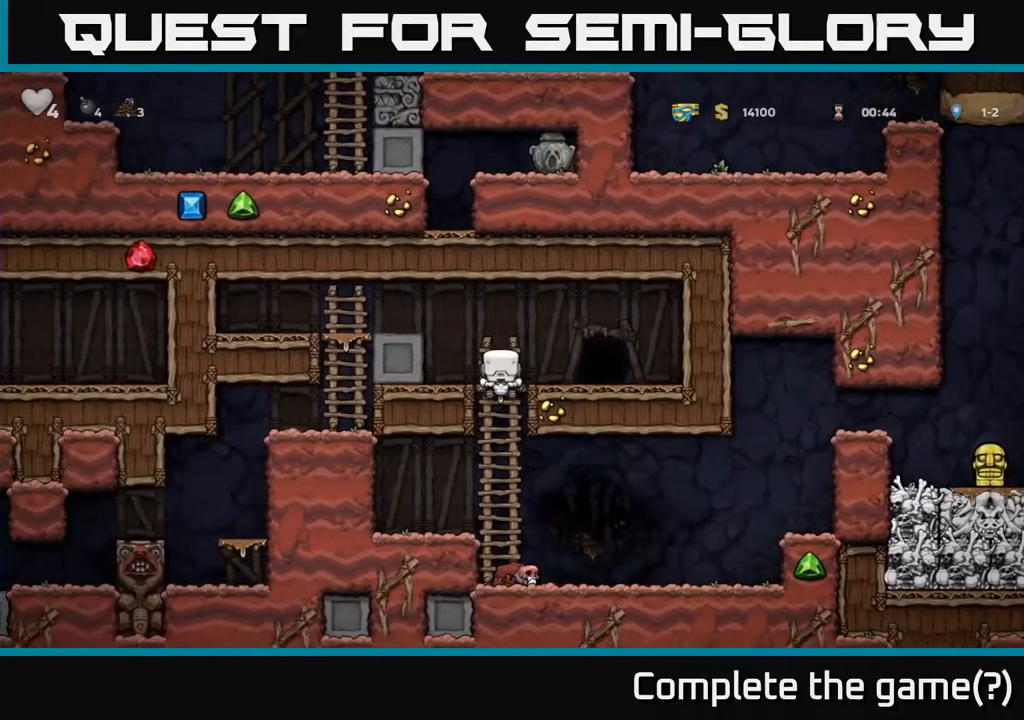
{"buttons": ["DPAD_RIGHT"], "left_stick": "center", "events": [[117, "A", "up"], [117, "DPAD_DOWN", "up"], [217, "DPAD_RIGHT", "down"]]}
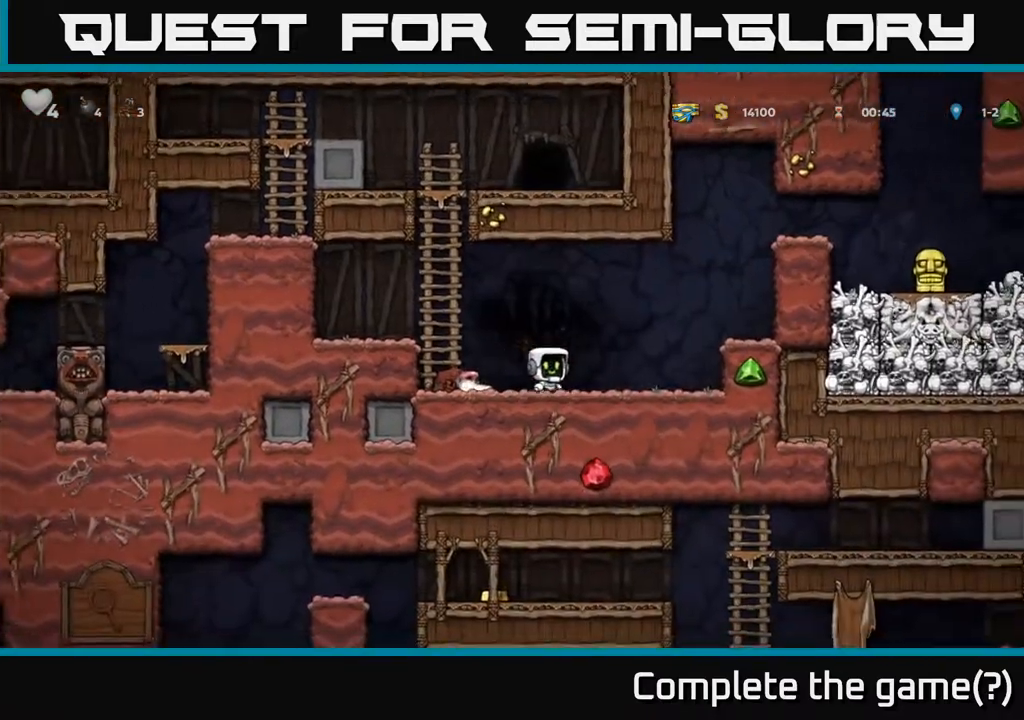
{"buttons": ["A", "DPAD_RIGHT"], "left_stick": "center", "events": [[50, "A", "down"], [200, "A", "up"], [500, "A", "down"]]}
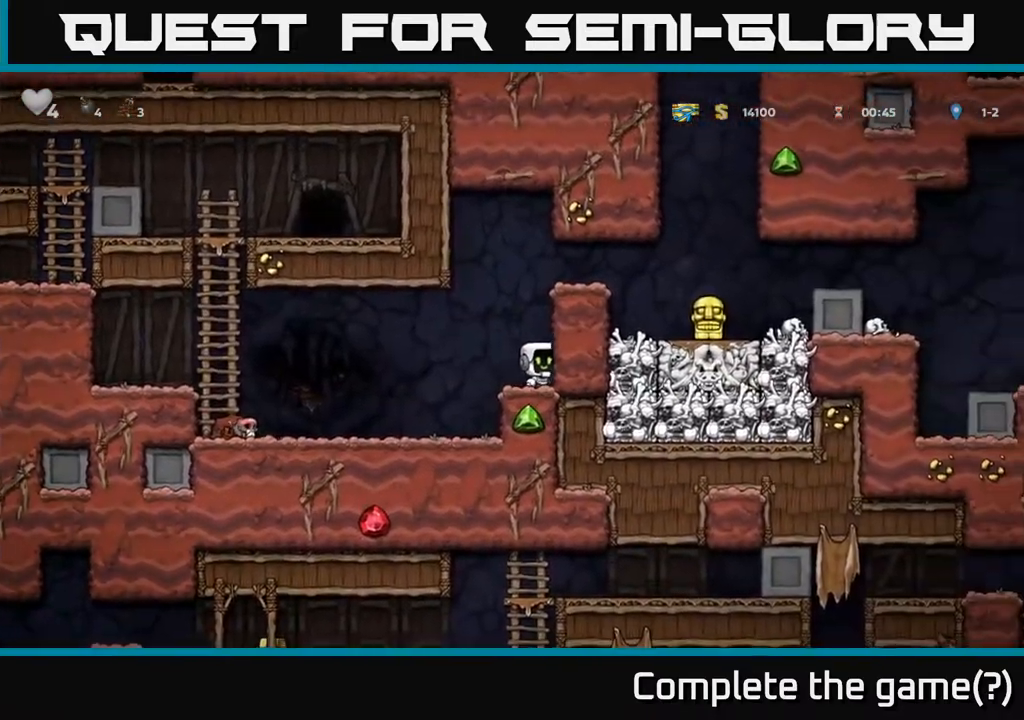
{"buttons": ["DPAD_RIGHT"], "left_stick": "center", "events": [[167, "A", "up"], [300, "A", "down"], [433, "A", "up"]]}
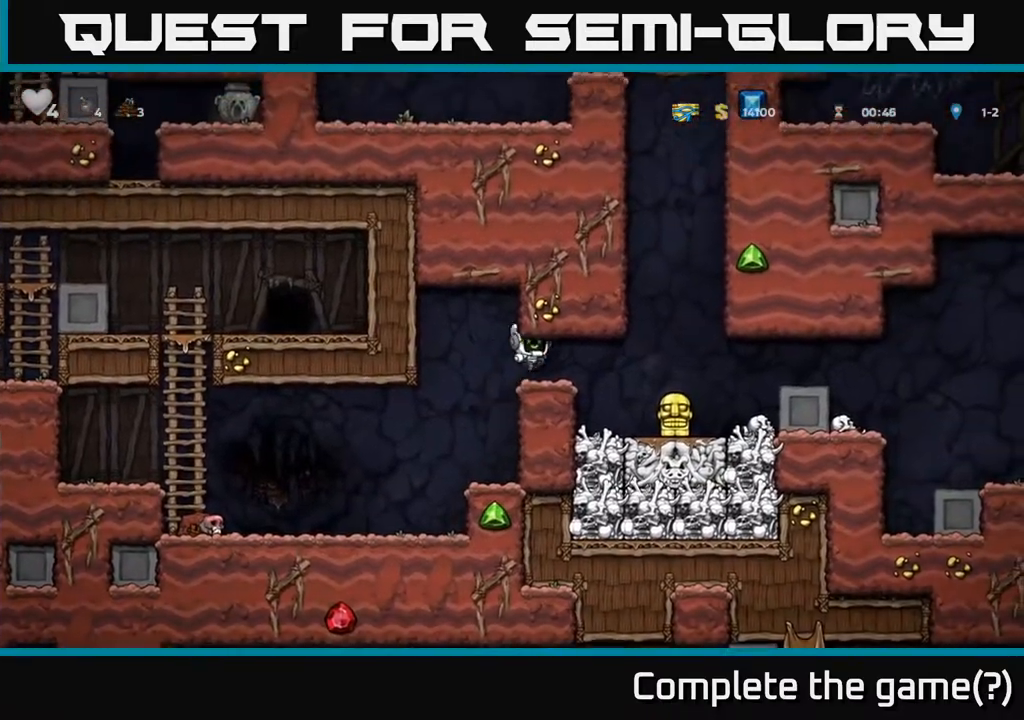
{"buttons": ["X", "DPAD_RIGHT"], "left_stick": "center", "events": [[200, "DPAD_RIGHT", "up"], [417, "DPAD_DOWN", "down"], [450, "X", "down"], [500, "DPAD_DOWN", "up"], [500, "DPAD_RIGHT", "down"]]}
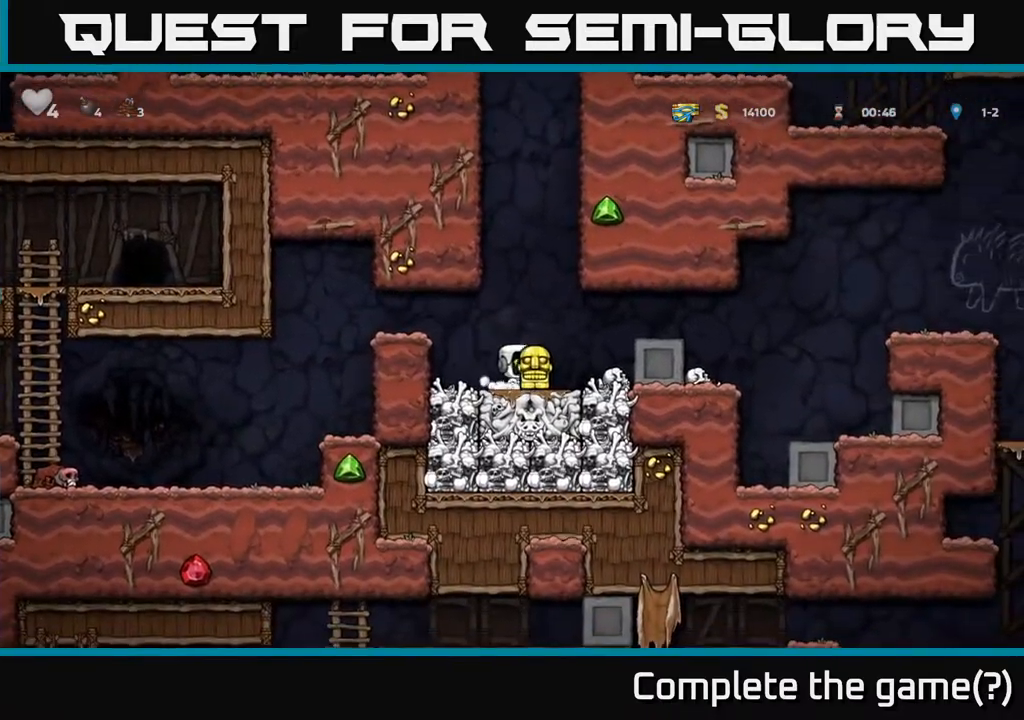
{"buttons": ["DPAD_RIGHT"], "left_stick": "center", "events": [[33, "X", "up"], [133, "A", "down"], [300, "A", "up"]]}
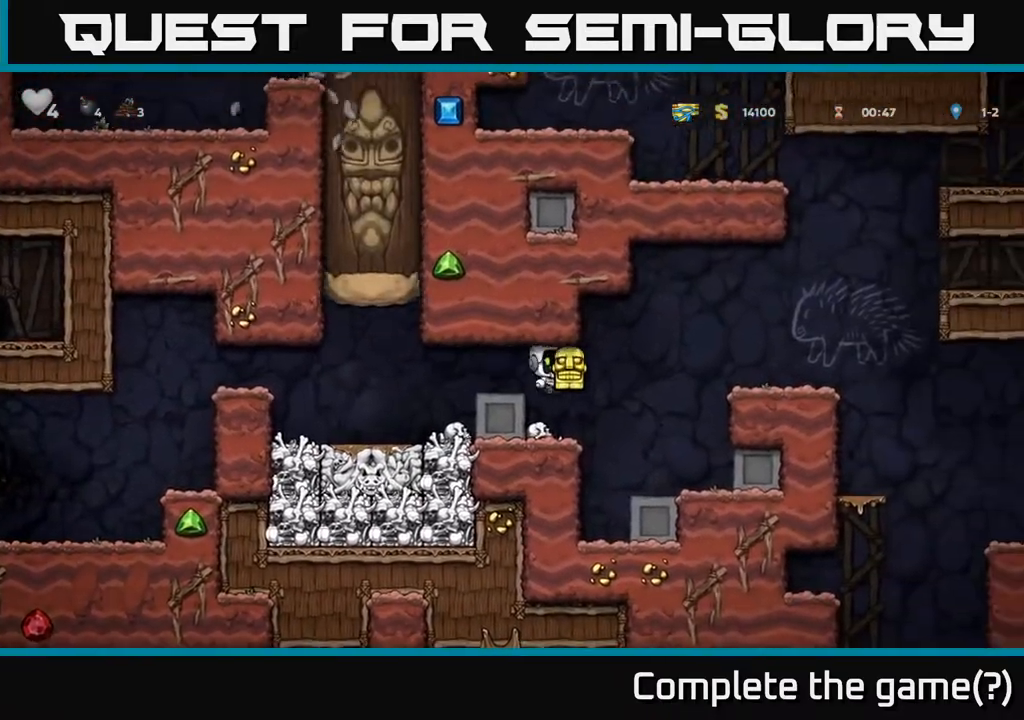
{"buttons": ["DPAD_DOWN"], "left_stick": "center", "events": [[67, "DPAD_RIGHT", "up"], [267, "DPAD_DOWN", "down"]]}
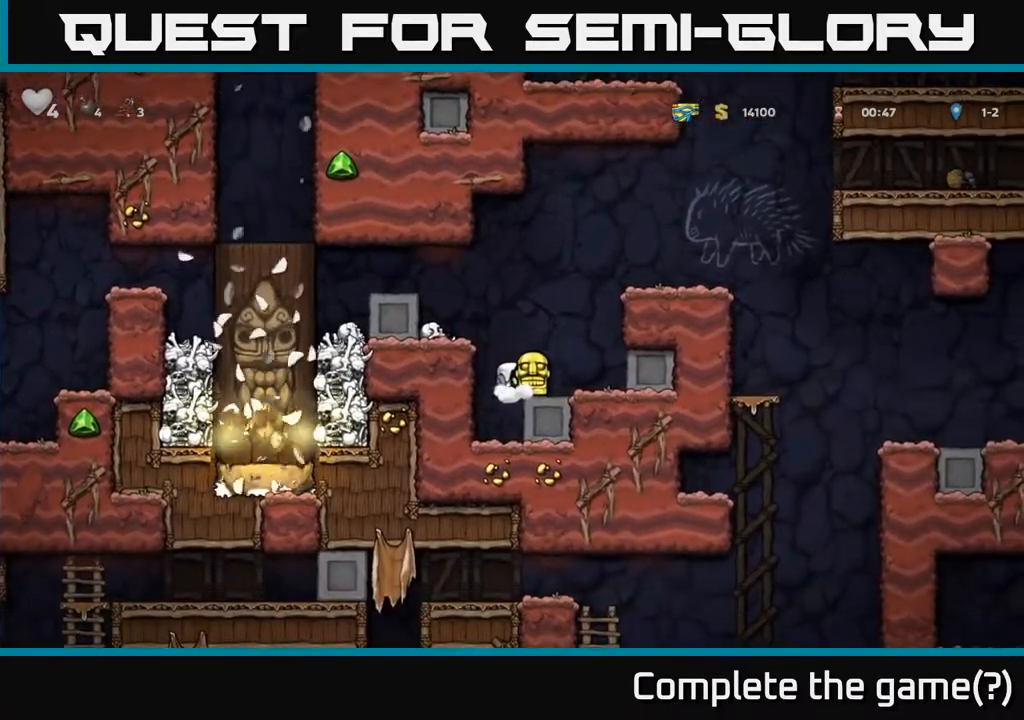
{"buttons": ["A", "DPAD_RIGHT"], "left_stick": "center", "events": [[367, "DPAD_DOWN", "up"], [450, "A", "down"], [467, "DPAD_RIGHT", "down"]]}
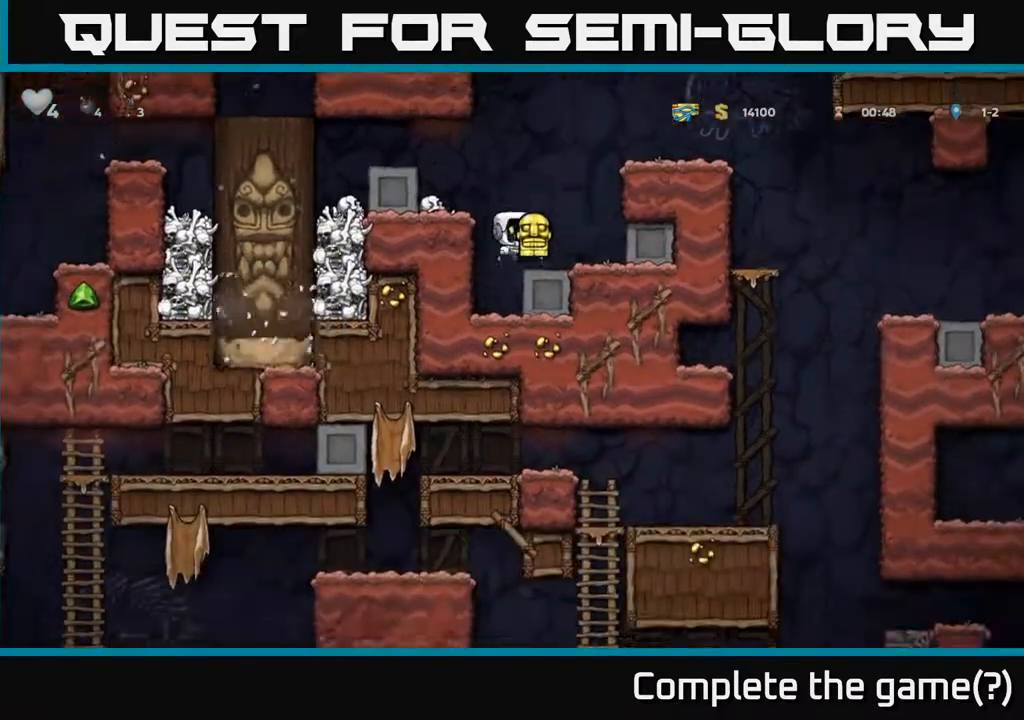
{"buttons": ["DPAD_RIGHT"], "left_stick": "center", "events": [[133, "A", "up"], [300, "A", "down"], [433, "A", "up"]]}
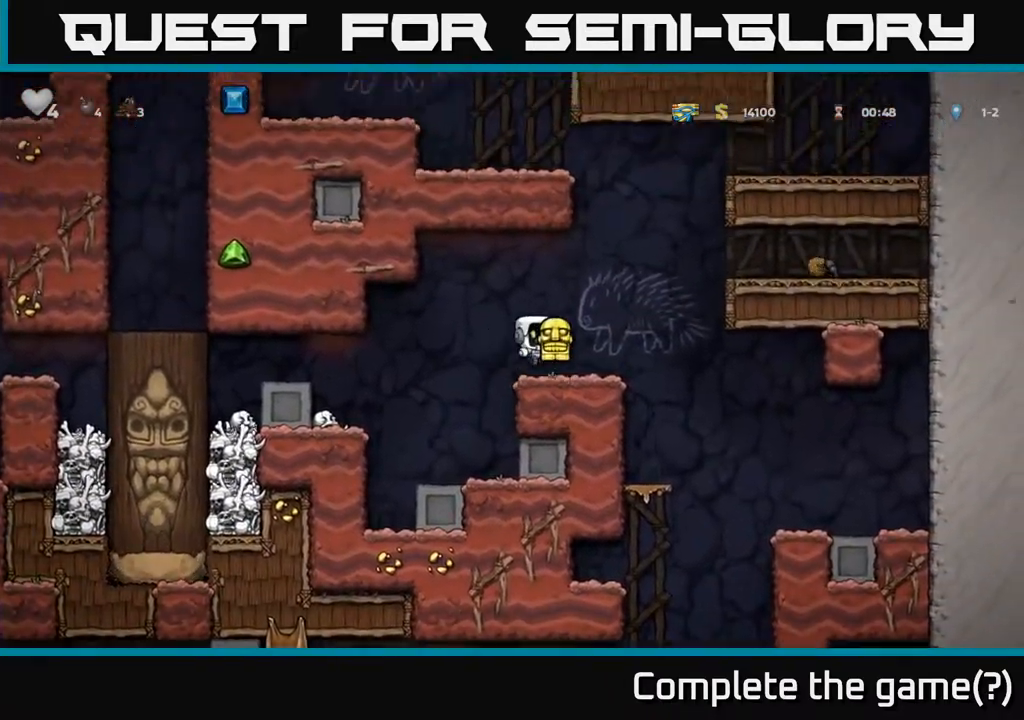
{"buttons": [], "left_stick": "center", "events": [[133, "DPAD_RIGHT", "up"]]}
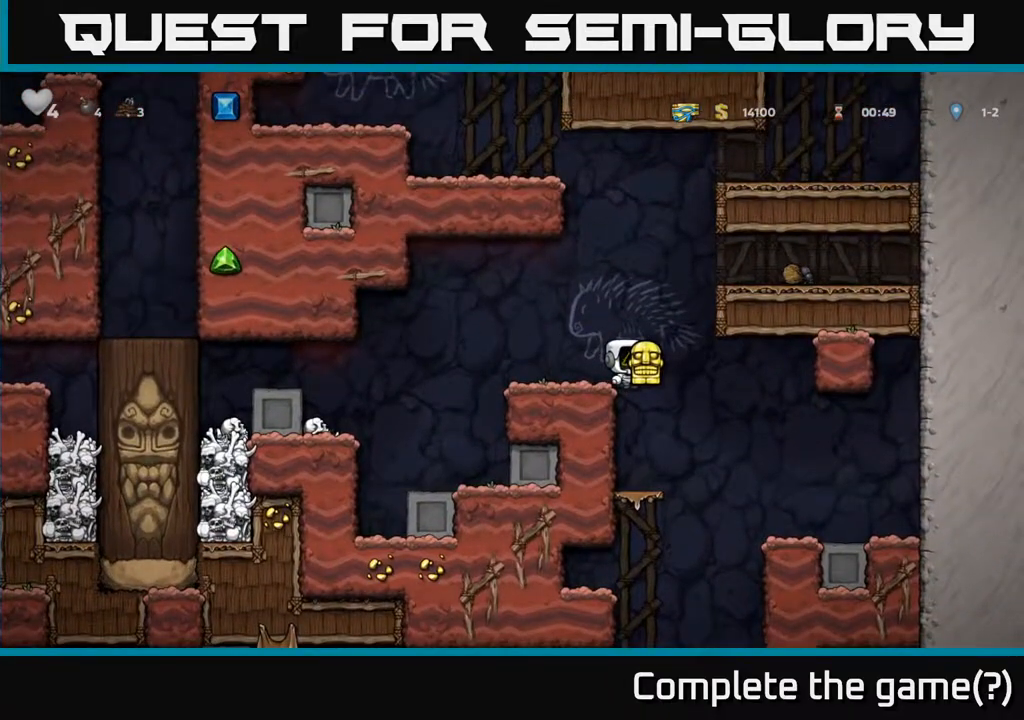
{"buttons": [], "left_stick": "center", "events": [[167, "DPAD_RIGHT", "down"], [217, "DPAD_RIGHT", "up"]]}
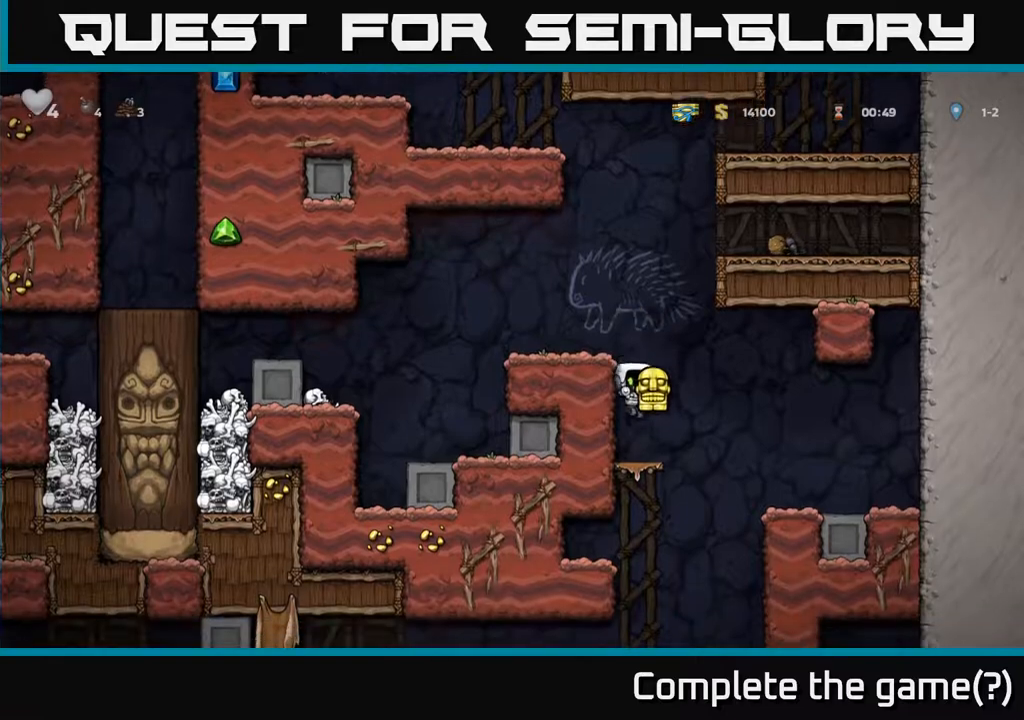
{"buttons": [], "left_stick": "center", "events": [[67, "DPAD_DOWN", "down"], [167, "A", "down"], [317, "A", "up"], [417, "DPAD_DOWN", "up"]]}
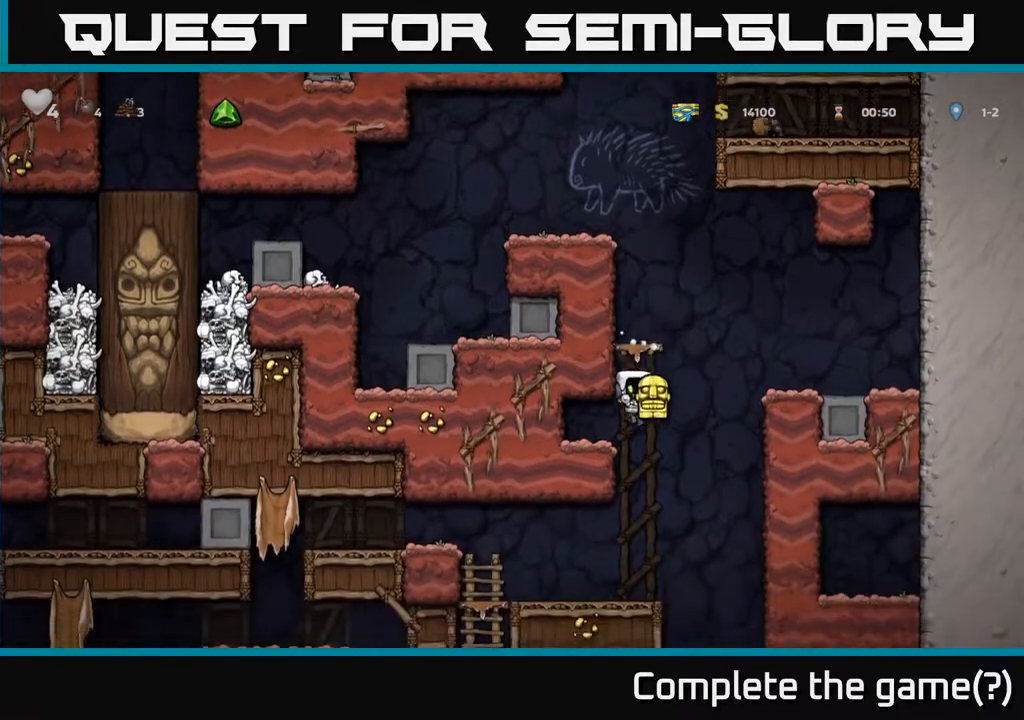
{"buttons": ["DPAD_DOWN"], "left_stick": "center", "events": [[33, "DPAD_LEFT", "down"], [250, "DPAD_LEFT", "up"], [300, "DPAD_DOWN", "down"], [367, "A", "down"], [500, "A", "up"]]}
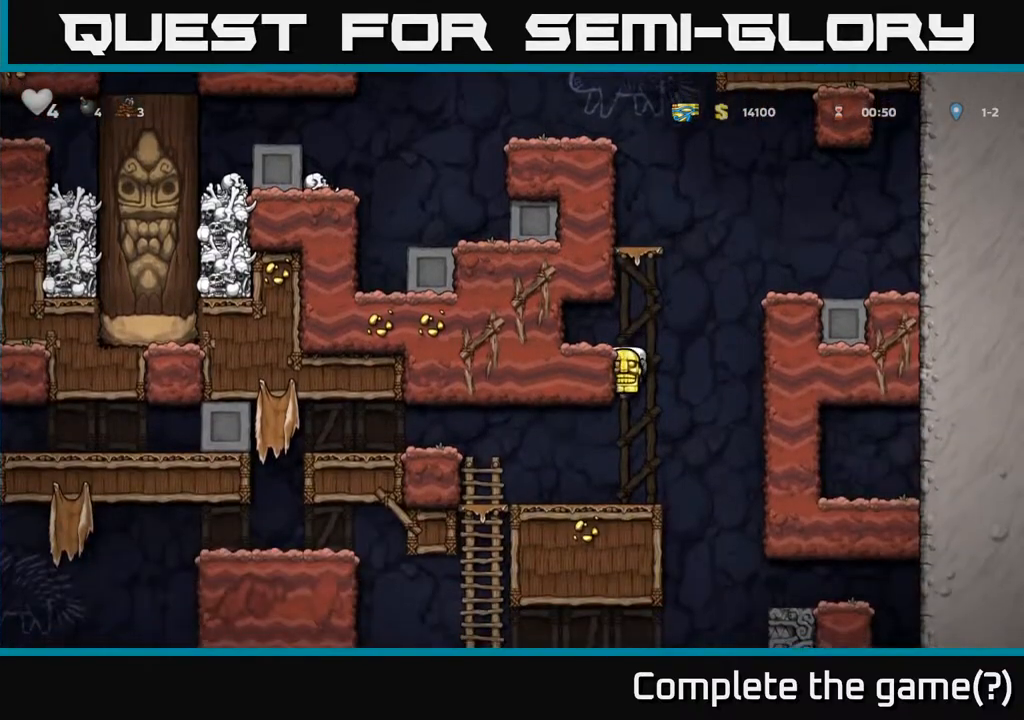
{"buttons": ["DPAD_LEFT"], "left_stick": "center", "events": [[33, "DPAD_DOWN", "up"], [250, "DPAD_LEFT", "down"]]}
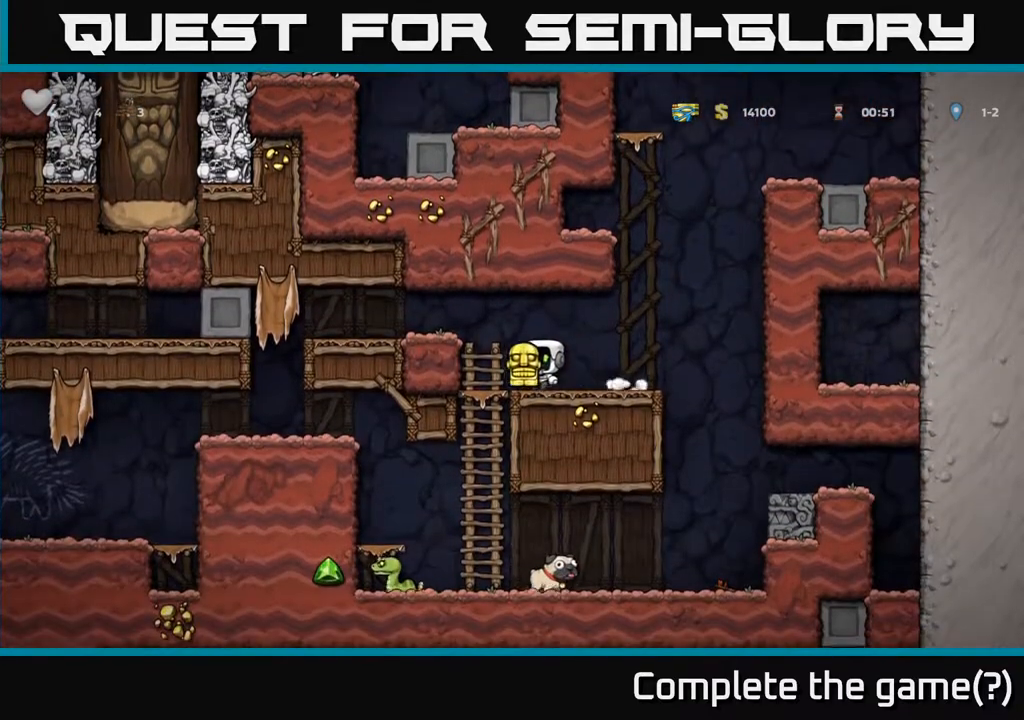
{"buttons": ["DPAD_RIGHT"], "left_stick": "center", "events": [[67, "DPAD_LEFT", "up"], [133, "DPAD_DOWN", "down"], [233, "A", "down"], [350, "DPAD_DOWN", "up"], [367, "A", "up"], [467, "DPAD_RIGHT", "down"]]}
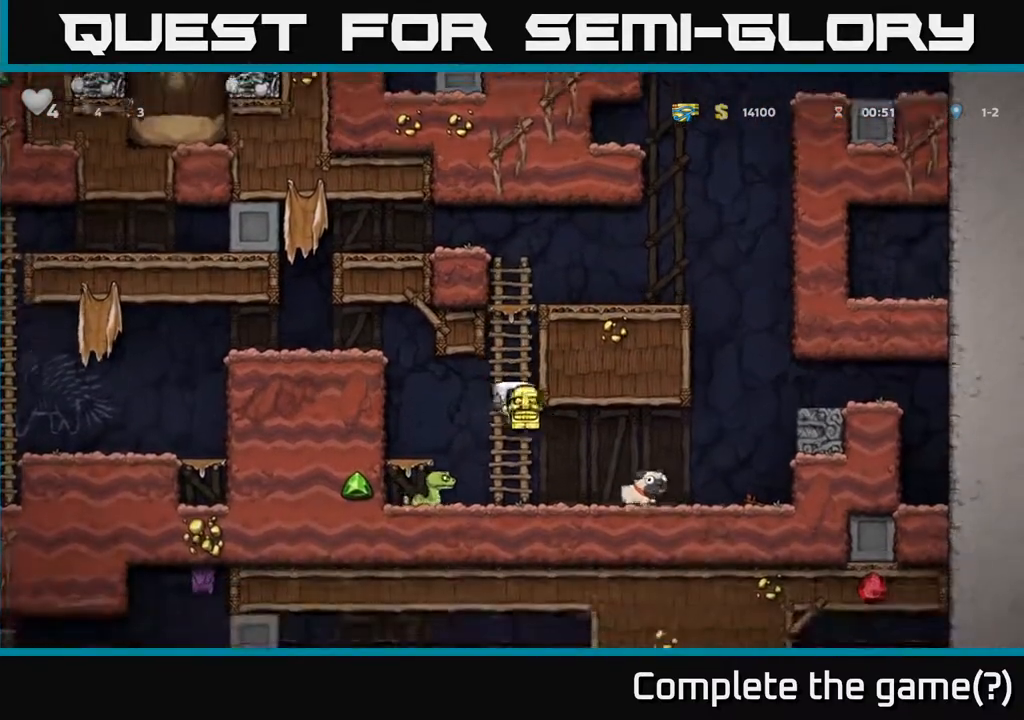
{"buttons": [], "left_stick": "center", "events": [[117, "DPAD_RIGHT", "up"], [150, "DPAD_LEFT", "down"], [233, "DPAD_LEFT", "up"], [233, "X", "down"], [367, "X", "up"]]}
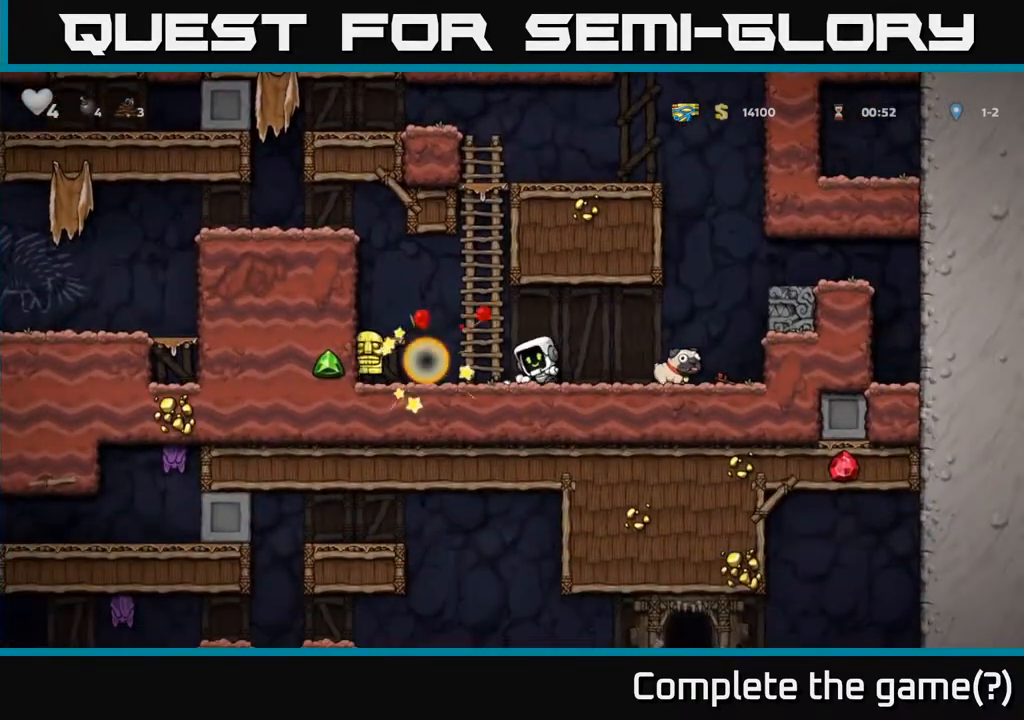
{"buttons": ["DPAD_RIGHT"], "left_stick": "center", "events": [[150, "DPAD_RIGHT", "down"]]}
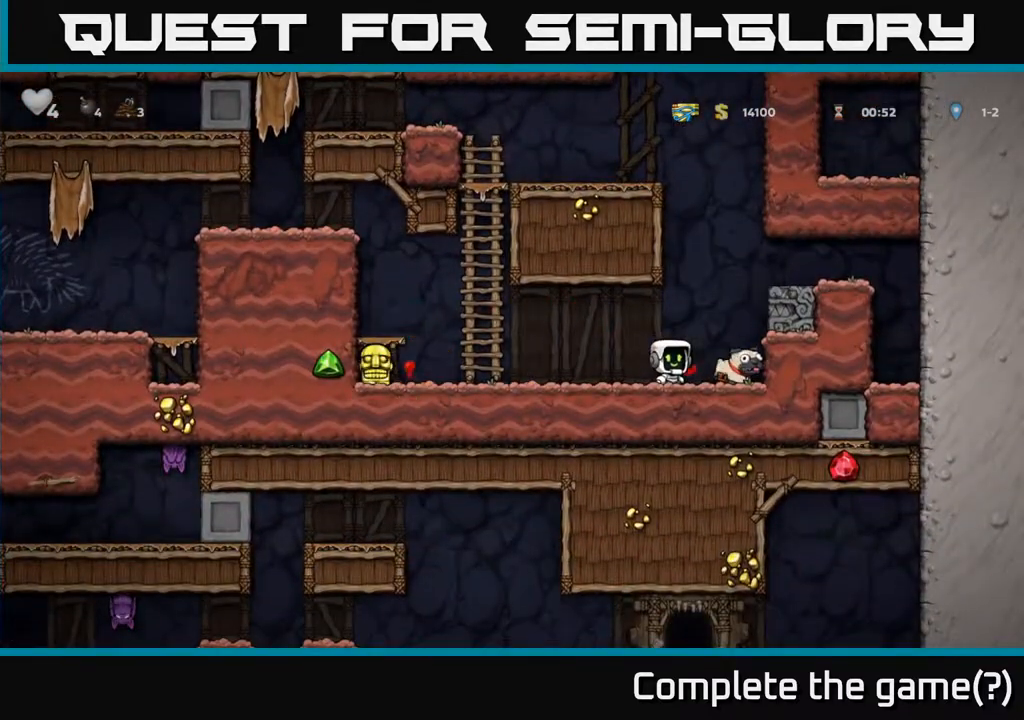
{"buttons": ["DPAD_LEFT"], "left_stick": "center", "events": [[100, "DPAD_DOWN", "down"], [133, "DPAD_RIGHT", "up"], [167, "X", "down"], [267, "DPAD_LEFT", "down"], [283, "DPAD_DOWN", "up"], [283, "X", "up"]]}
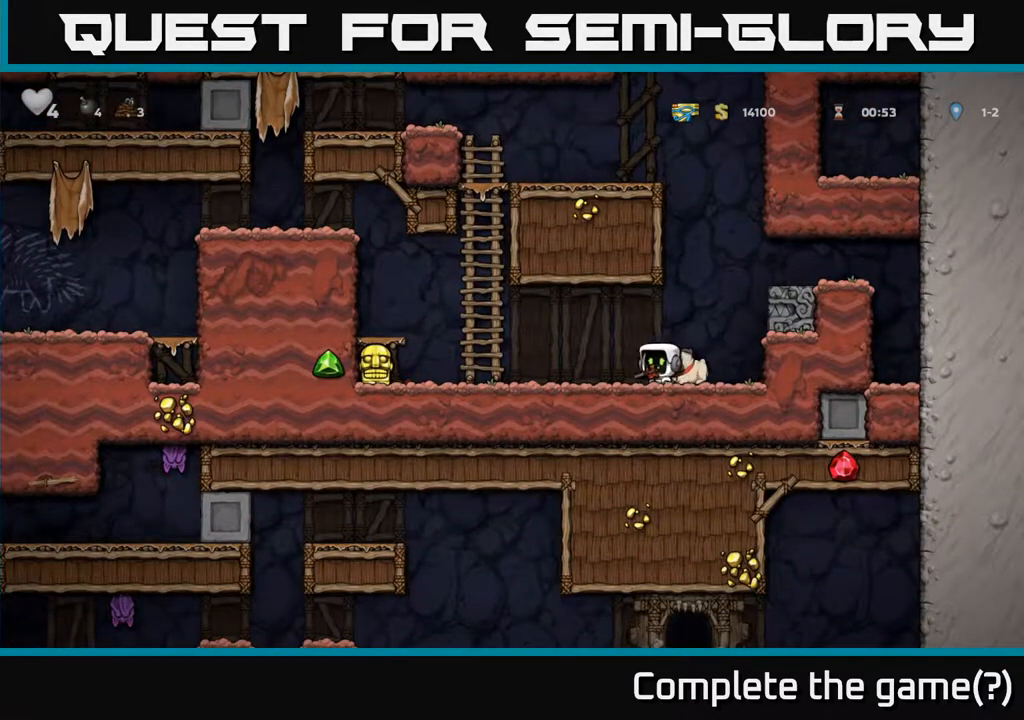
{"buttons": ["X", "DPAD_DOWN"], "left_stick": "center", "events": [[100, "DPAD_LEFT", "up"], [200, "DPAD_RIGHT", "down"], [333, "DPAD_DOWN", "down"], [383, "DPAD_RIGHT", "up"], [433, "X", "down"]]}
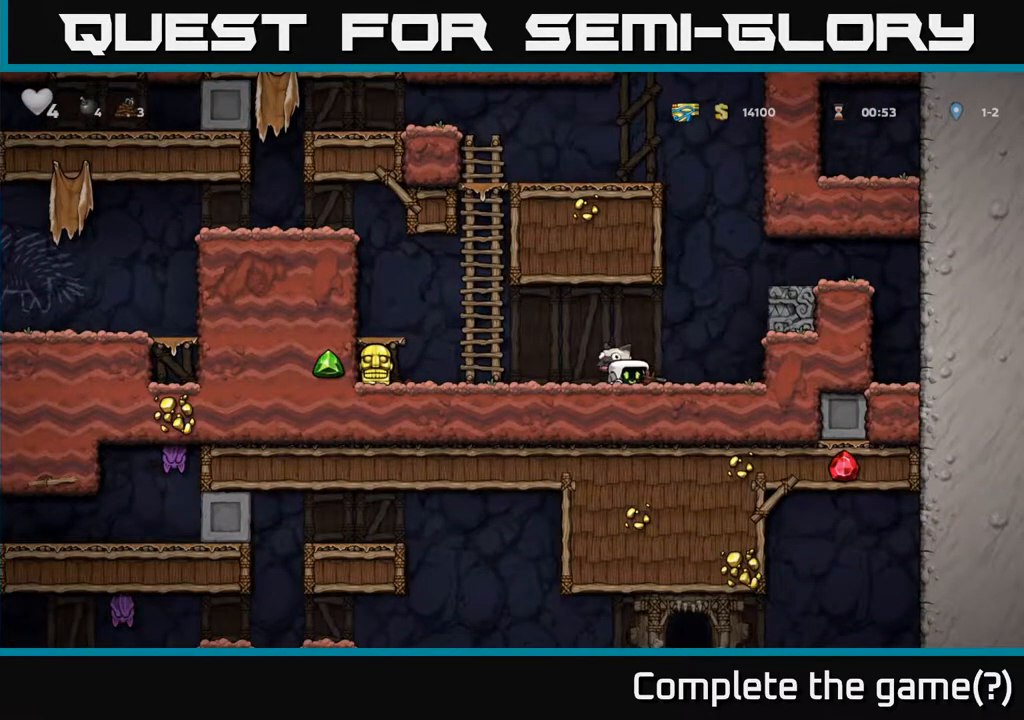
{"buttons": ["DPAD_LEFT"], "left_stick": "center", "events": [[33, "DPAD_DOWN", "up"], [33, "X", "up"], [50, "DPAD_LEFT", "down"], [150, "DPAD_DOWN", "down"], [167, "DPAD_LEFT", "up"], [200, "X", "down"], [300, "DPAD_DOWN", "up"], [317, "DPAD_LEFT", "down"], [317, "X", "up"]]}
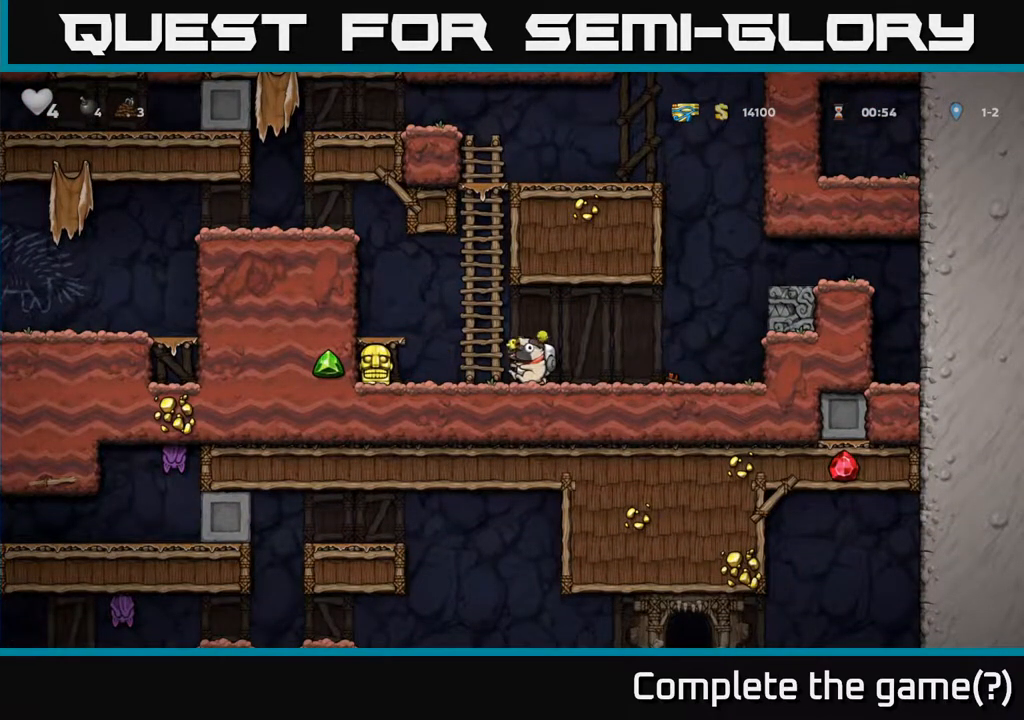
{"buttons": ["A", "DPAD_LEFT"], "left_stick": "center", "events": [[17, "A", "down"], [117, "A", "up"], [383, "A", "down"]]}
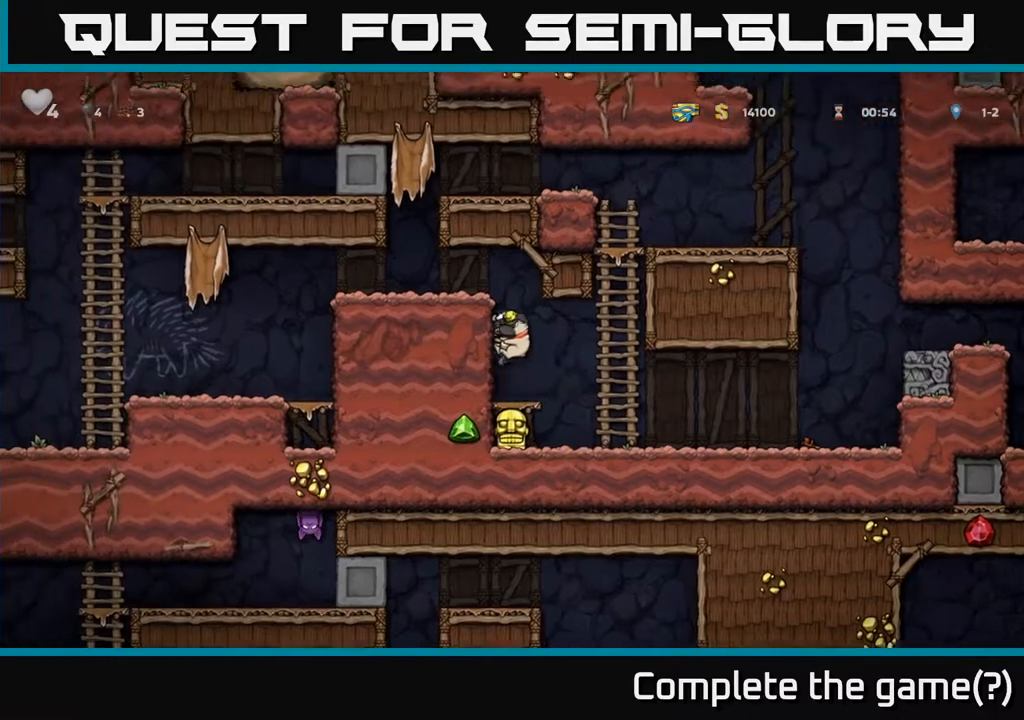
{"buttons": ["X"], "left_stick": "center", "events": [[50, "A", "up"], [167, "A", "down"], [317, "A", "up"], [467, "DPAD_LEFT", "up"], [500, "X", "down"]]}
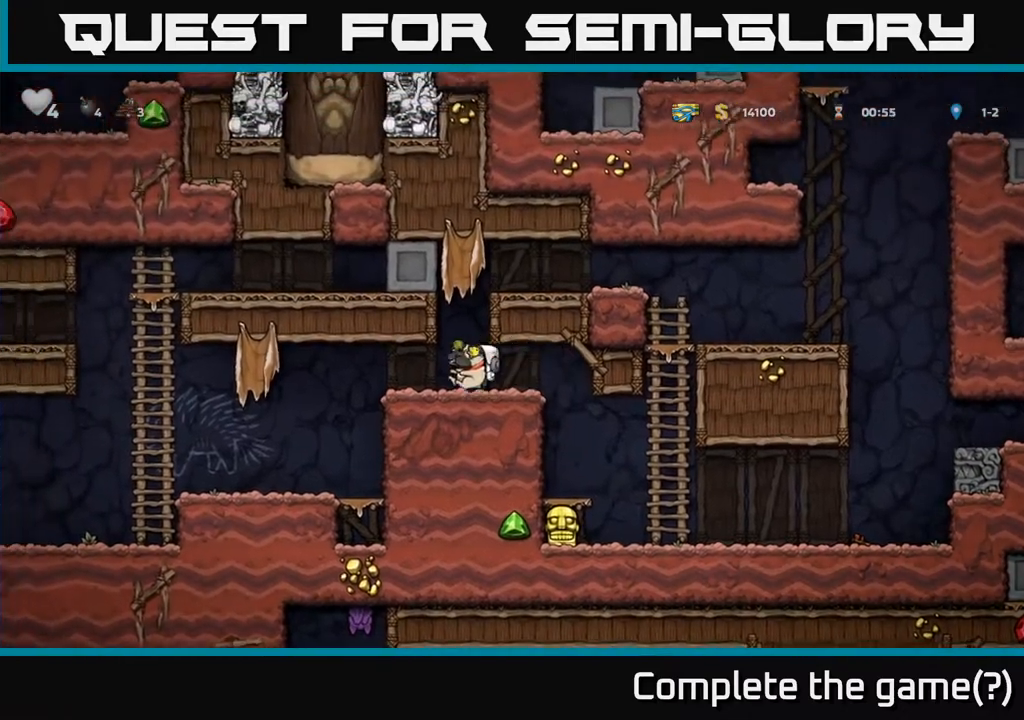
{"buttons": [], "left_stick": "center", "events": [[83, "X", "up"], [117, "DPAD_RIGHT", "down"], [467, "DPAD_RIGHT", "up"]]}
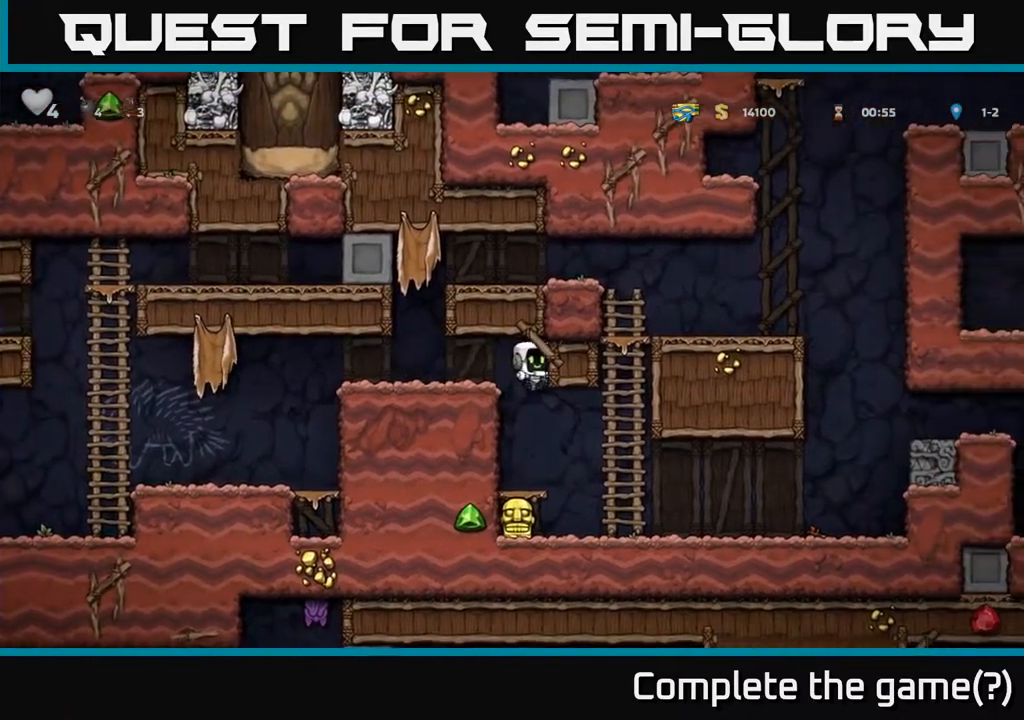
{"buttons": ["A", "DPAD_DOWN"], "left_stick": "center", "events": [[133, "DPAD_LEFT", "down"], [250, "DPAD_LEFT", "up"], [267, "DPAD_DOWN", "down"], [417, "A", "down"]]}
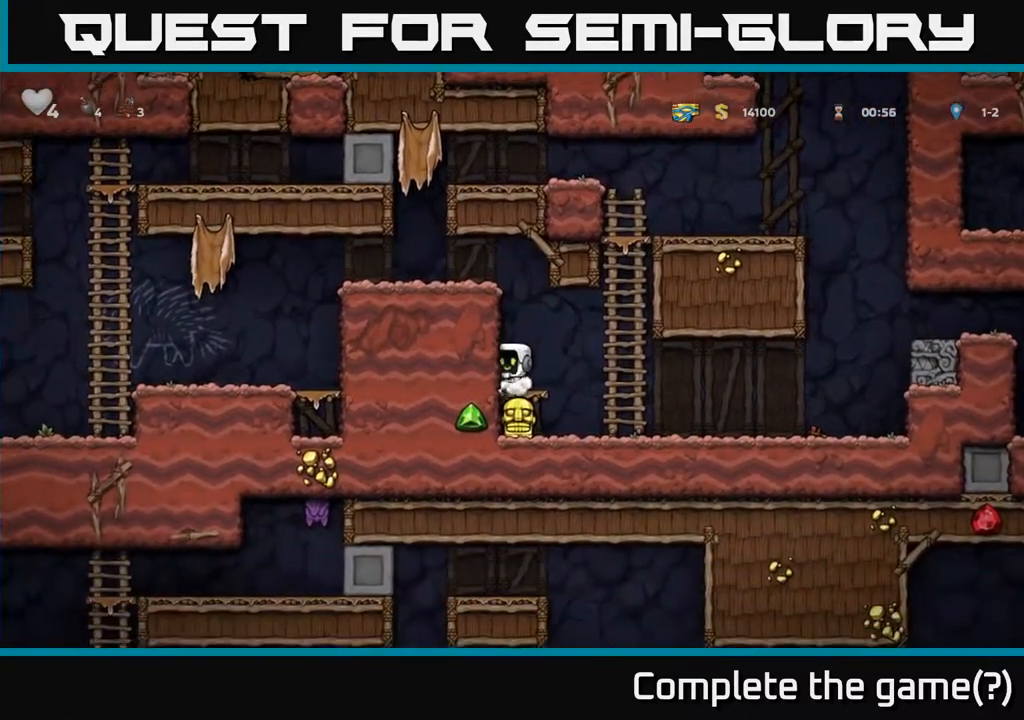
{"buttons": [], "left_stick": "center", "events": [[33, "A", "up"], [217, "X", "down"], [333, "A", "down"], [367, "X", "up"], [383, "DPAD_DOWN", "up"], [433, "A", "up"]]}
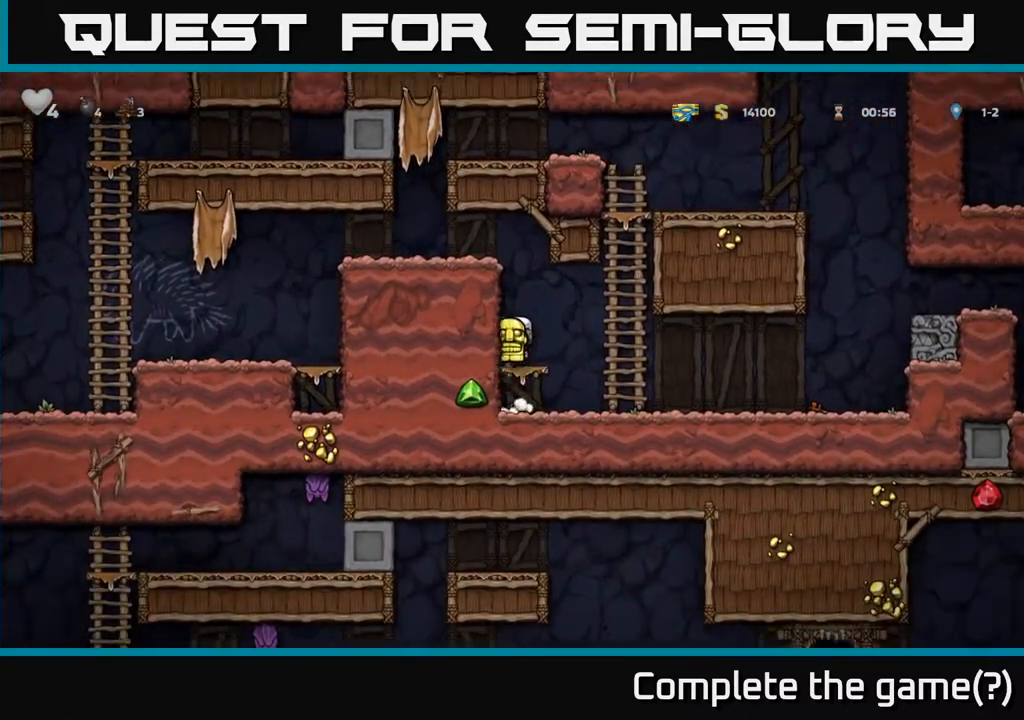
{"buttons": ["A", "DPAD_LEFT"], "left_stick": "center", "events": [[183, "A", "down"], [200, "DPAD_LEFT", "down"], [350, "A", "up"], [467, "A", "down"]]}
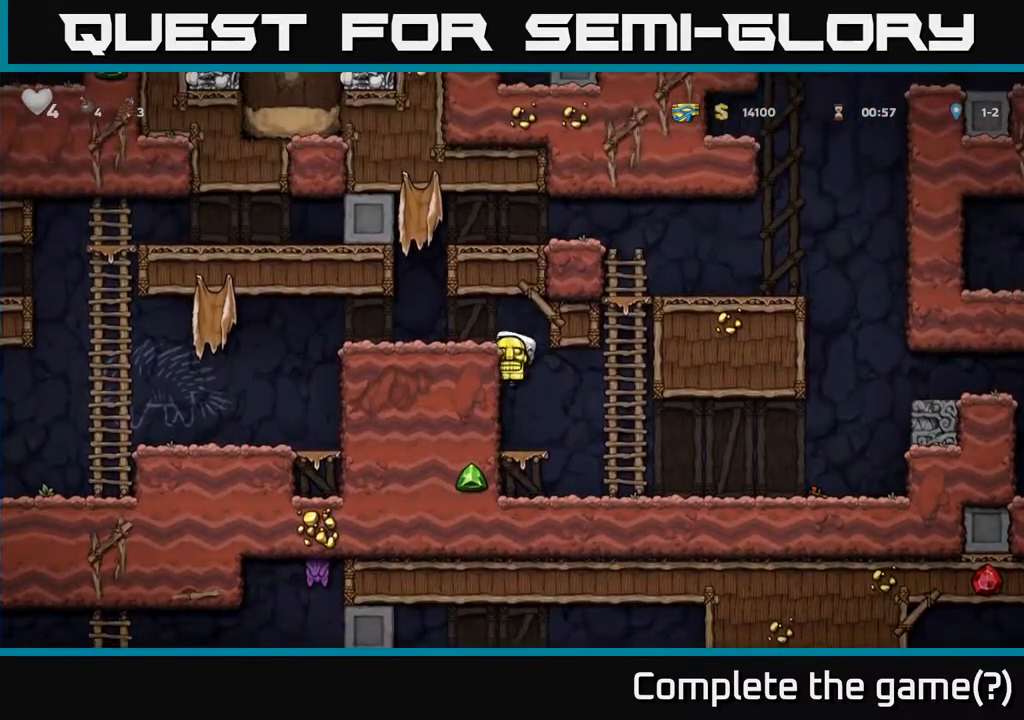
{"buttons": ["DPAD_LEFT"], "left_stick": "center", "events": [[100, "A", "up"]]}
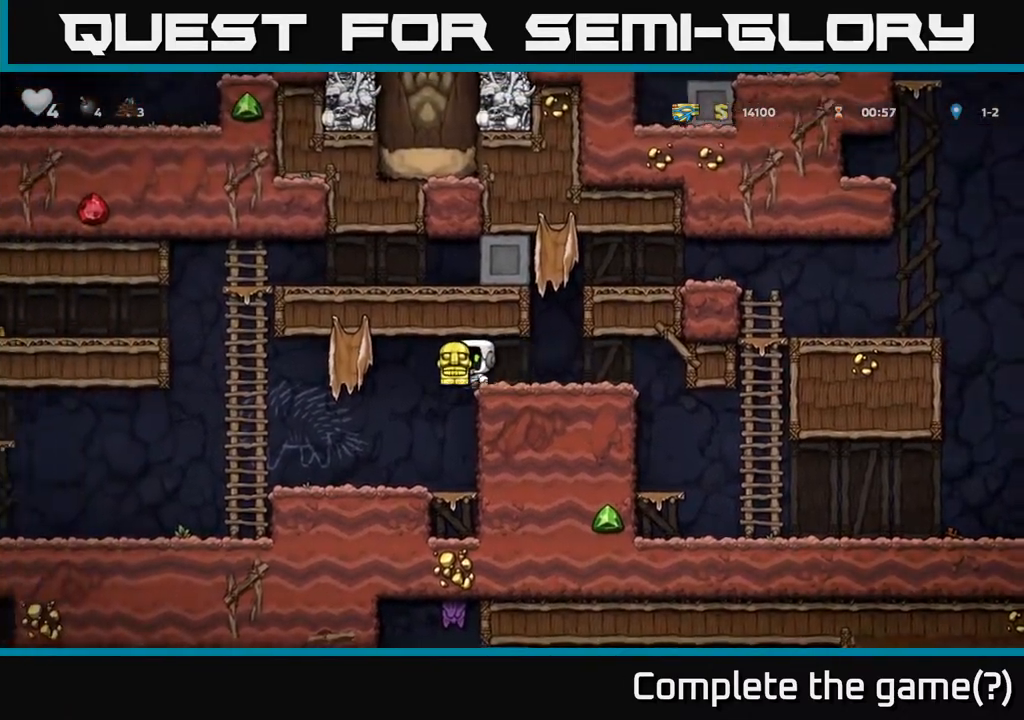
{"buttons": ["DPAD_LEFT"], "left_stick": "center", "events": []}
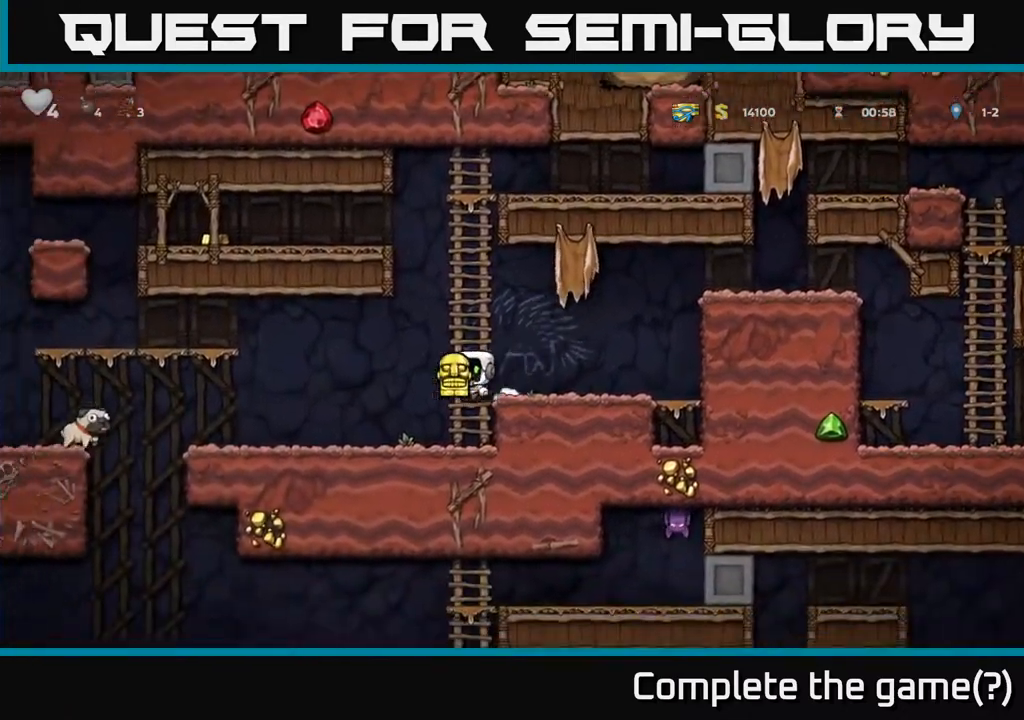
{"buttons": ["A", "DPAD_UP"], "left_stick": "center", "events": [[217, "DPAD_LEFT", "up"], [300, "DPAD_RIGHT", "down"], [350, "A", "down"], [467, "DPAD_UP", "down"], [483, "DPAD_RIGHT", "up"]]}
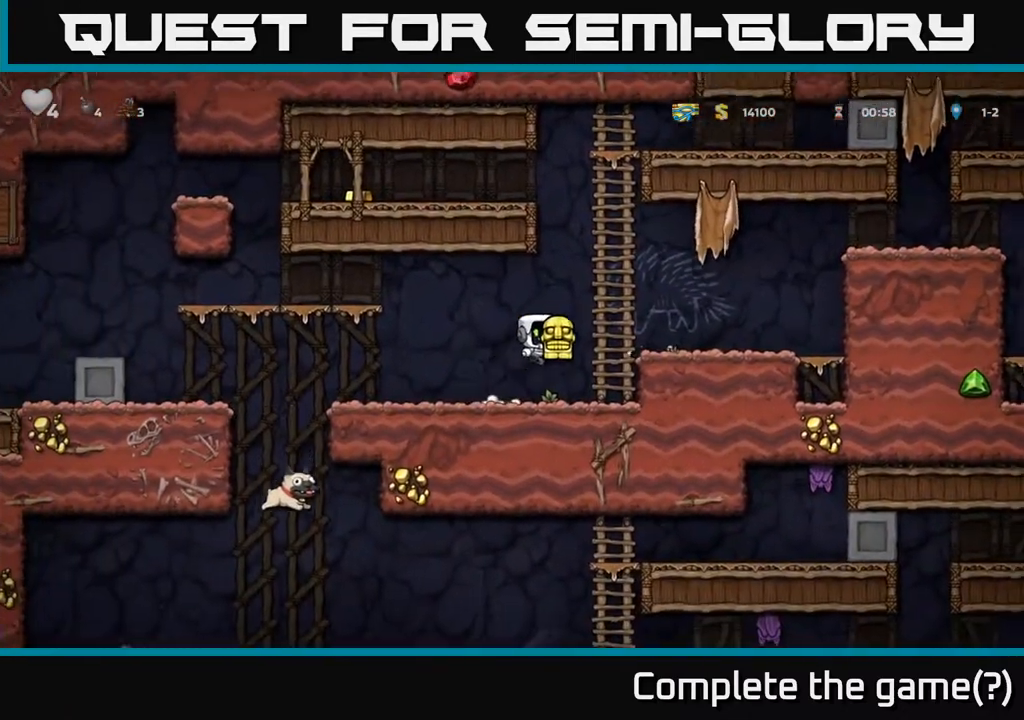
{"buttons": ["A", "DPAD_UP"], "left_stick": "center", "events": [[67, "A", "up"], [367, "A", "down"]]}